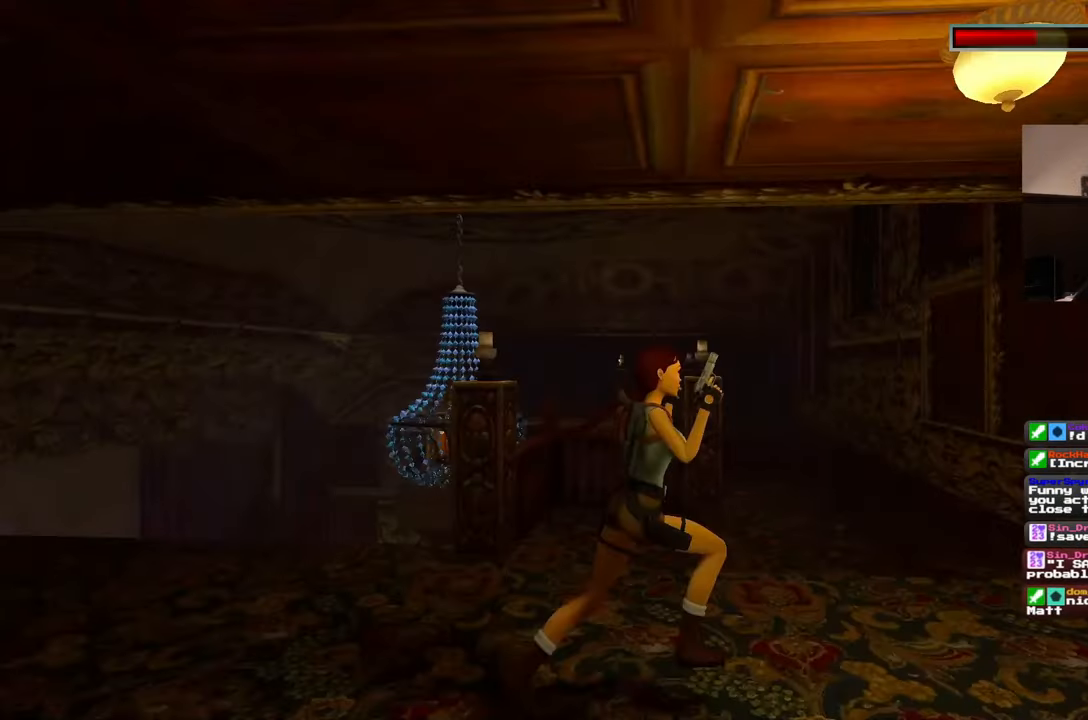
Gameplay with a controller (PlayStation layout); each line is a JSON object with the inputs held at the frame after it. "events" lists button and stick changes between this image and that frame as [ms after this image, input, new state], when the widget could be followed in between. Not read: L2 L3 R2 R3 START.
{"buttons": [], "left_stick": "up", "right_stick": "center", "events": [[167, "left_stick", "up"], [233, "right_stick", "center"]]}
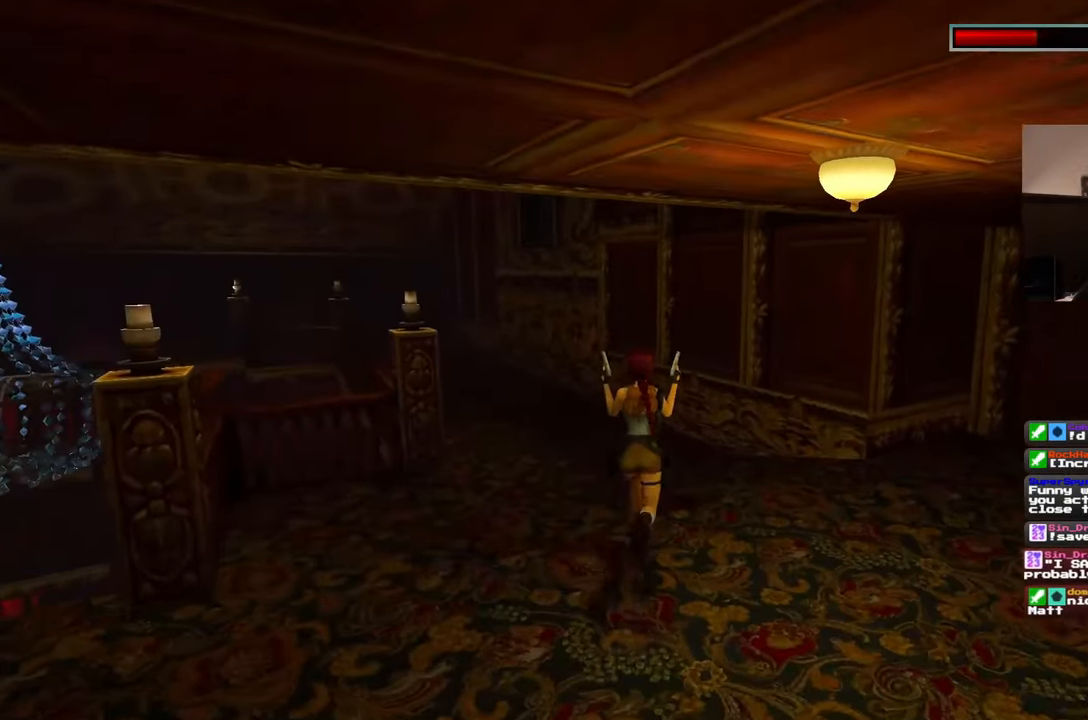
{"buttons": [], "left_stick": "up", "right_stick": "center", "events": [[83, "left_stick", "up-right"], [200, "right_stick", "right"], [233, "DPAD_DOWN", "down"], [350, "DPAD_DOWN", "up"], [400, "left_stick", "up"], [433, "right_stick", "center"]]}
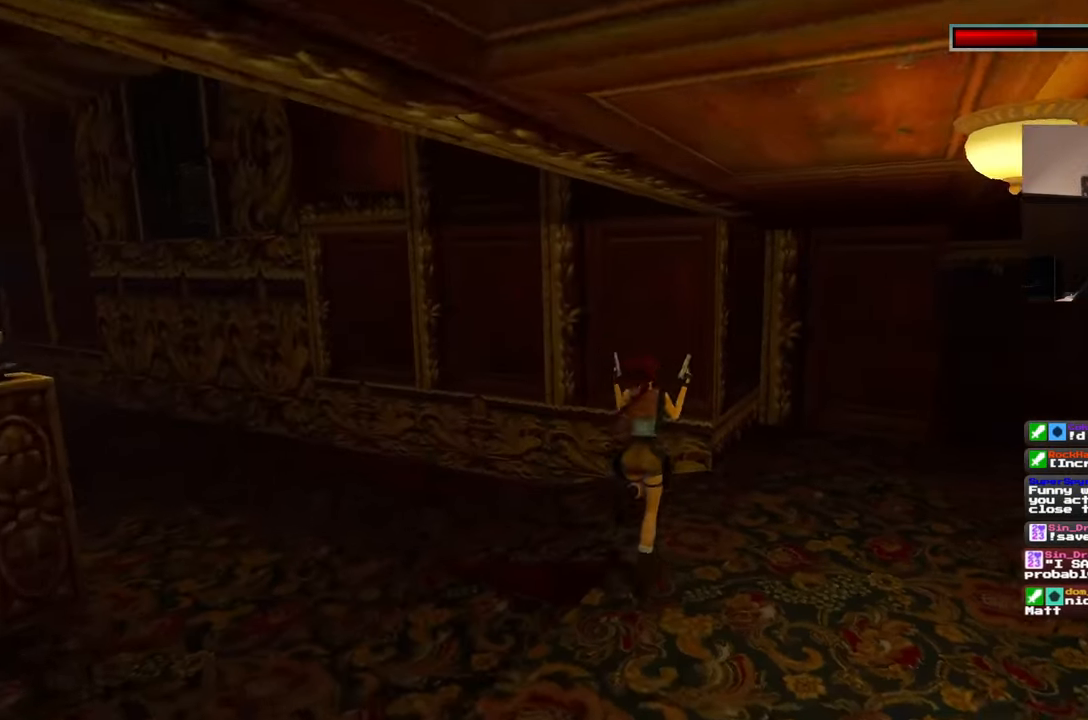
{"buttons": [], "left_stick": "center", "right_stick": "up"}
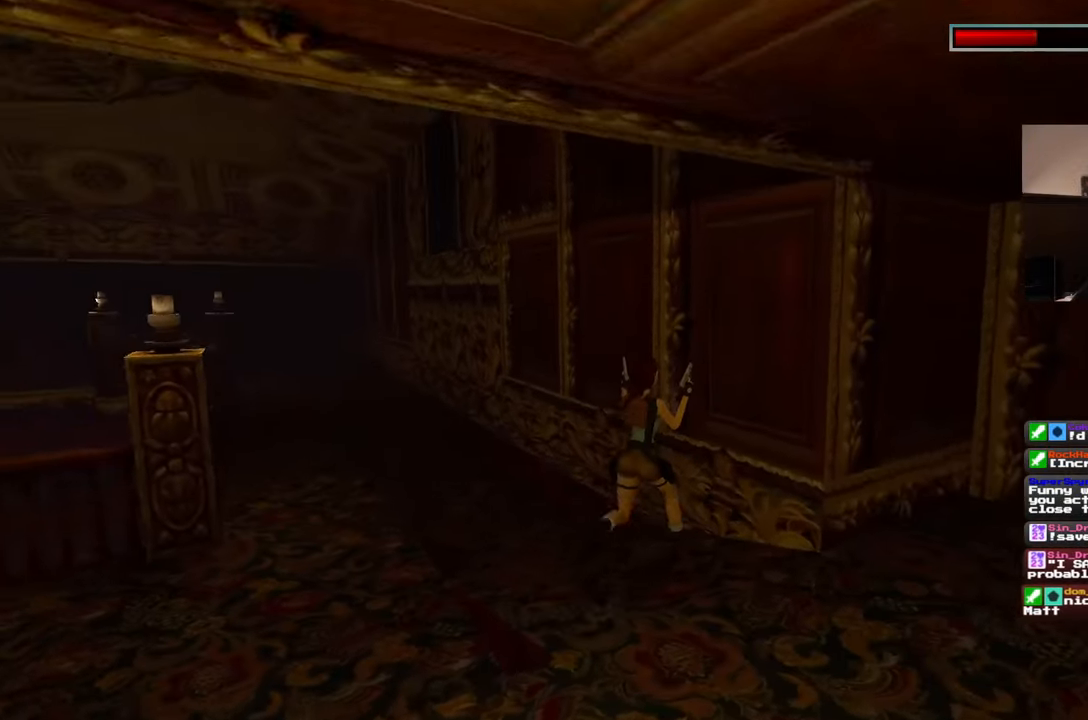
{"buttons": [], "left_stick": "center", "right_stick": "center", "events": [[333, "right_stick", "center"]]}
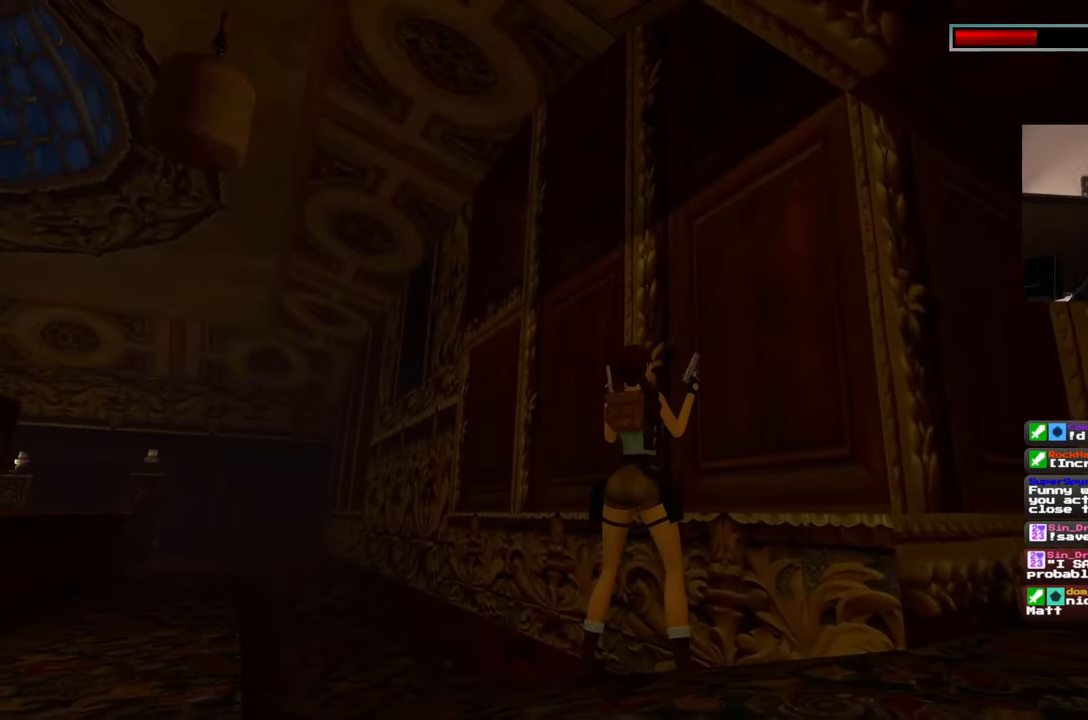
{"buttons": [], "left_stick": "up", "right_stick": "center", "events": [[83, "right_stick", "left"], [100, "left_stick", "left"], [333, "left_stick", "up"], [333, "right_stick", "center"]]}
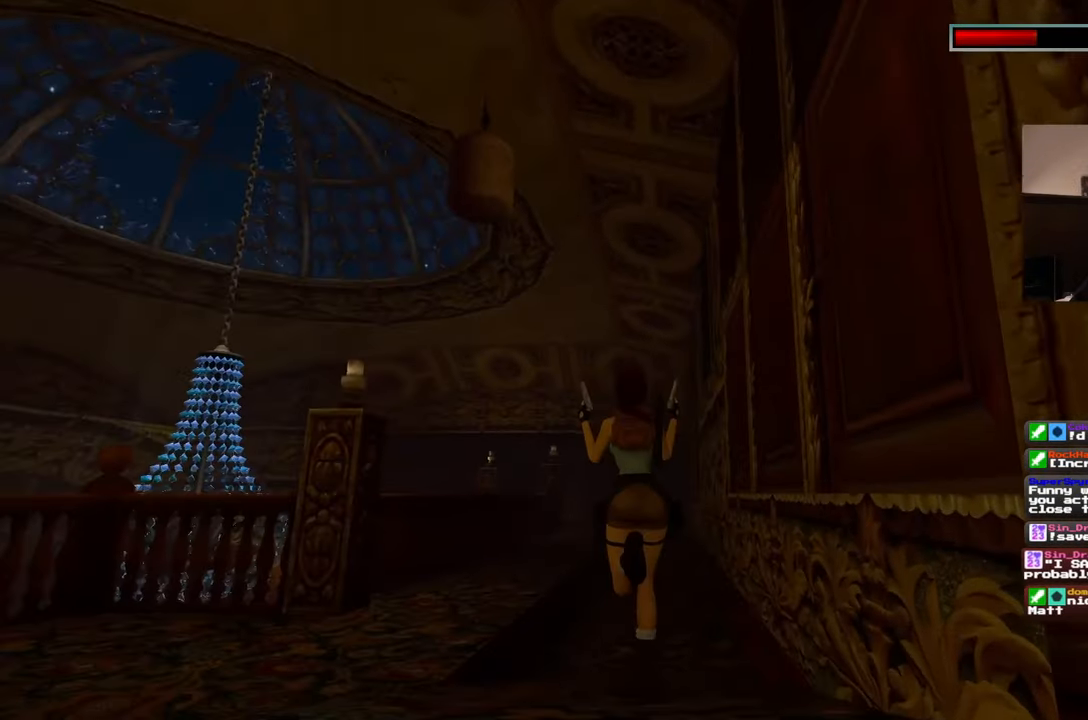
{"buttons": [], "left_stick": "up", "right_stick": "center", "events": [[283, "right_stick", "down"], [433, "right_stick", "center"]]}
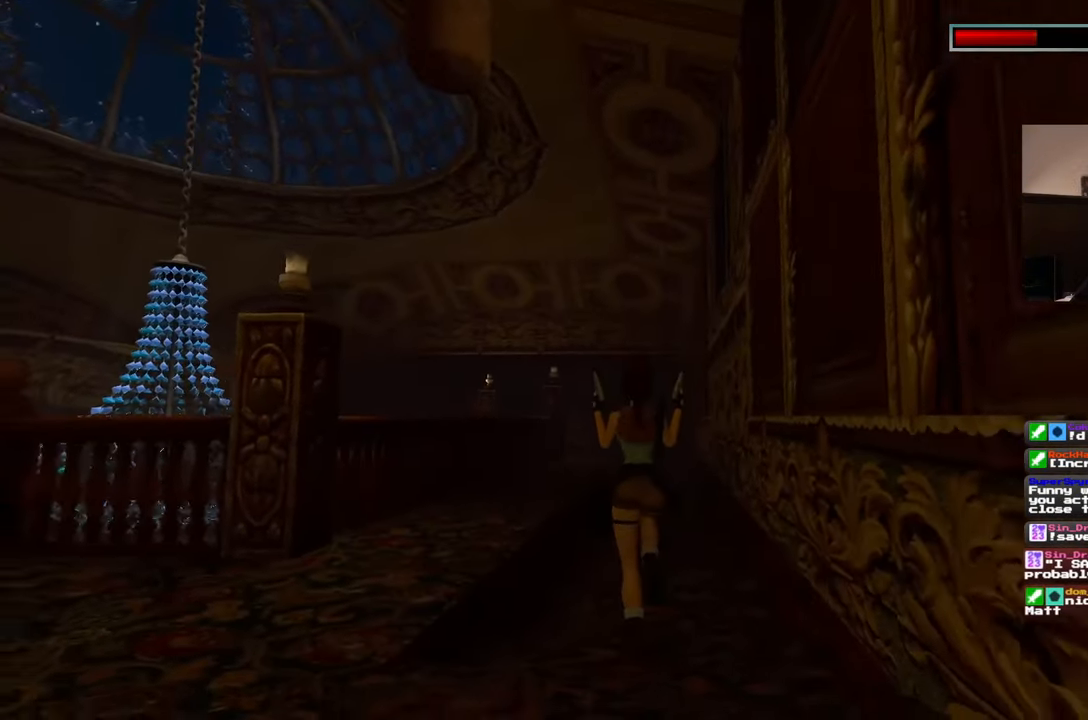
{"buttons": [], "left_stick": "up", "right_stick": "center", "events": []}
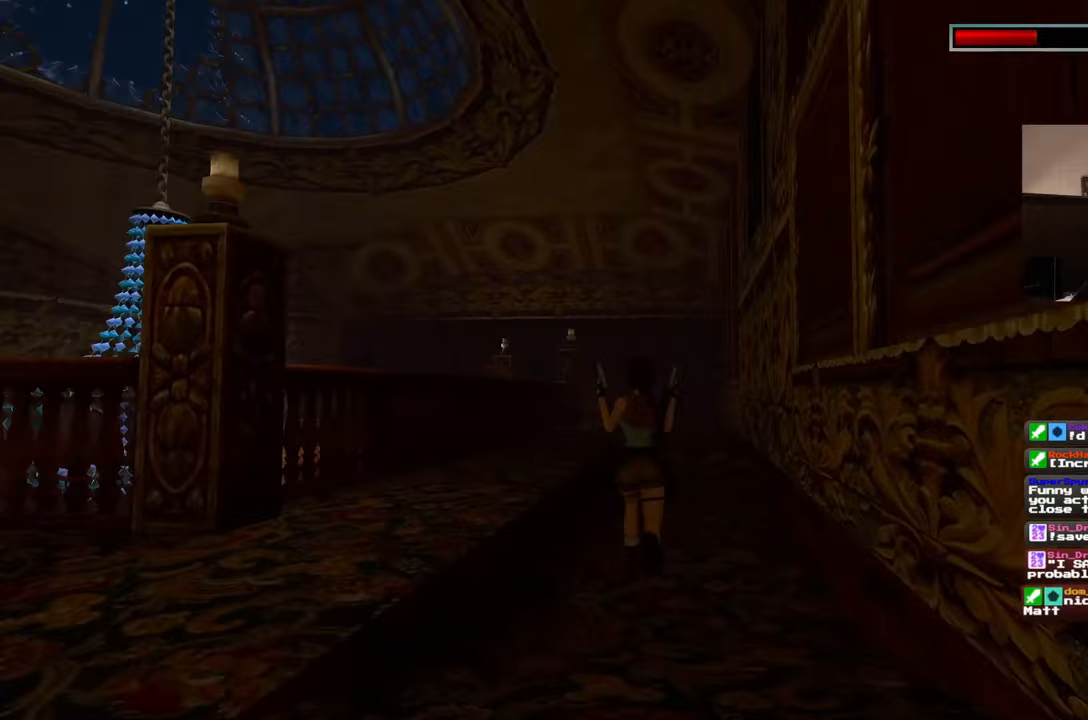
{"buttons": [], "left_stick": "up", "right_stick": "center", "events": []}
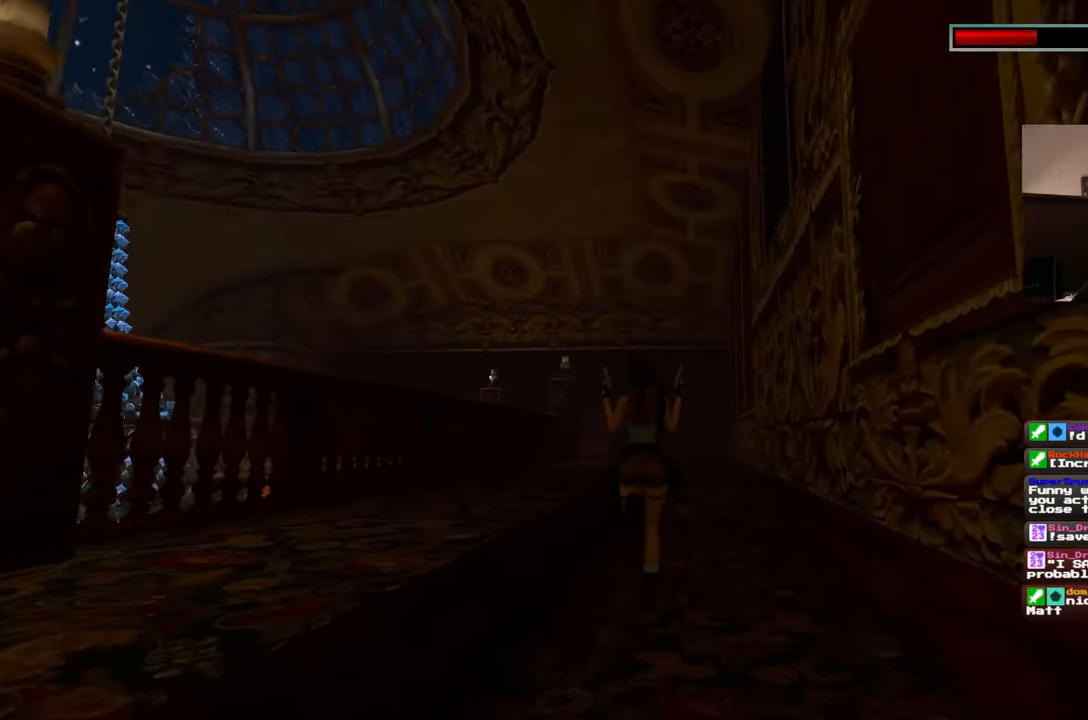
{"buttons": [], "left_stick": "up-left", "right_stick": "left", "events": [[367, "left_stick", "up-left"], [417, "right_stick", "left"]]}
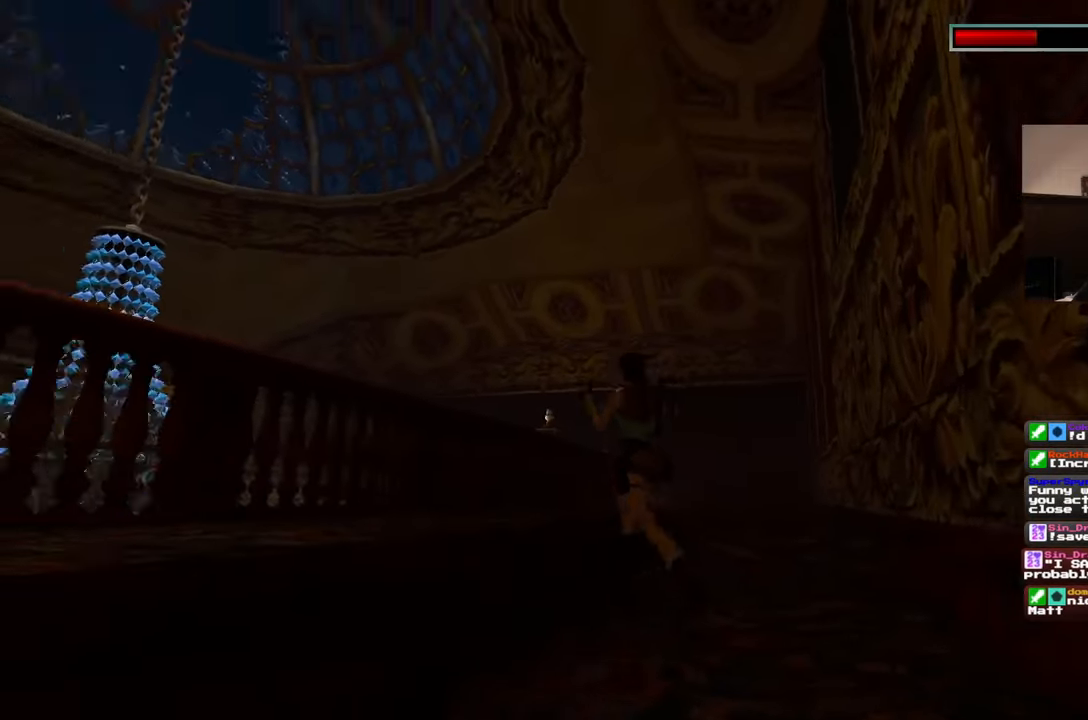
{"buttons": [], "left_stick": "up-right", "right_stick": "down-right", "events": [[100, "left_stick", "up"], [133, "right_stick", "center"], [267, "right_stick", "down-right"], [300, "left_stick", "up-right"]]}
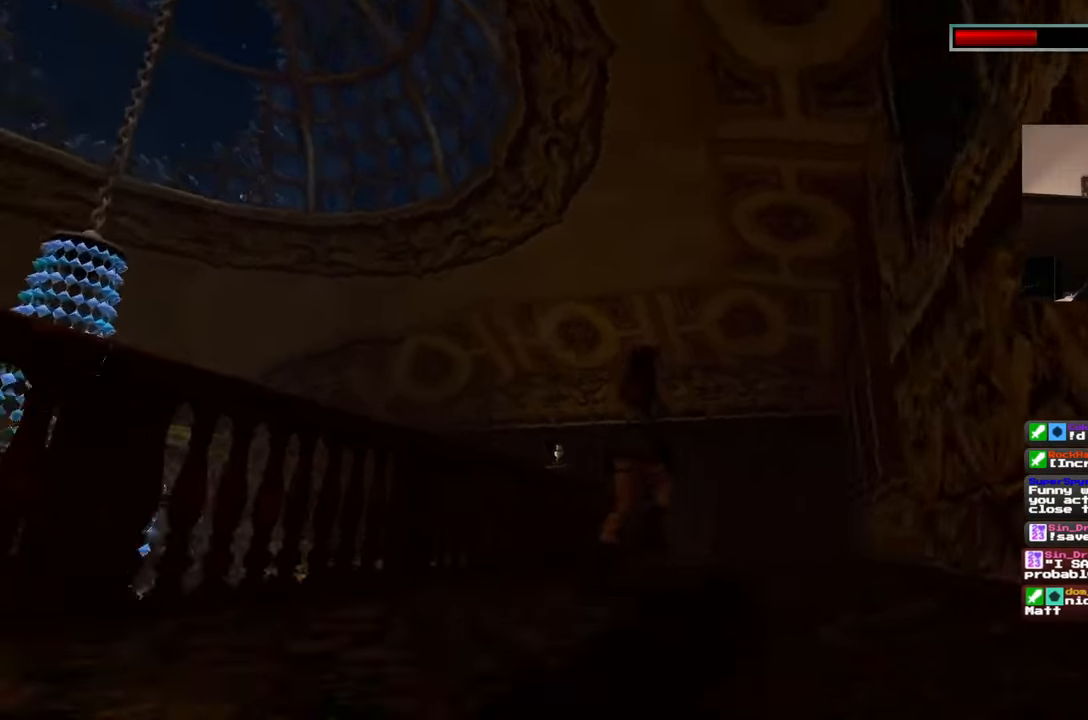
{"buttons": [], "left_stick": "up", "right_stick": "center", "events": [[117, "left_stick", "up"], [217, "right_stick", "center"]]}
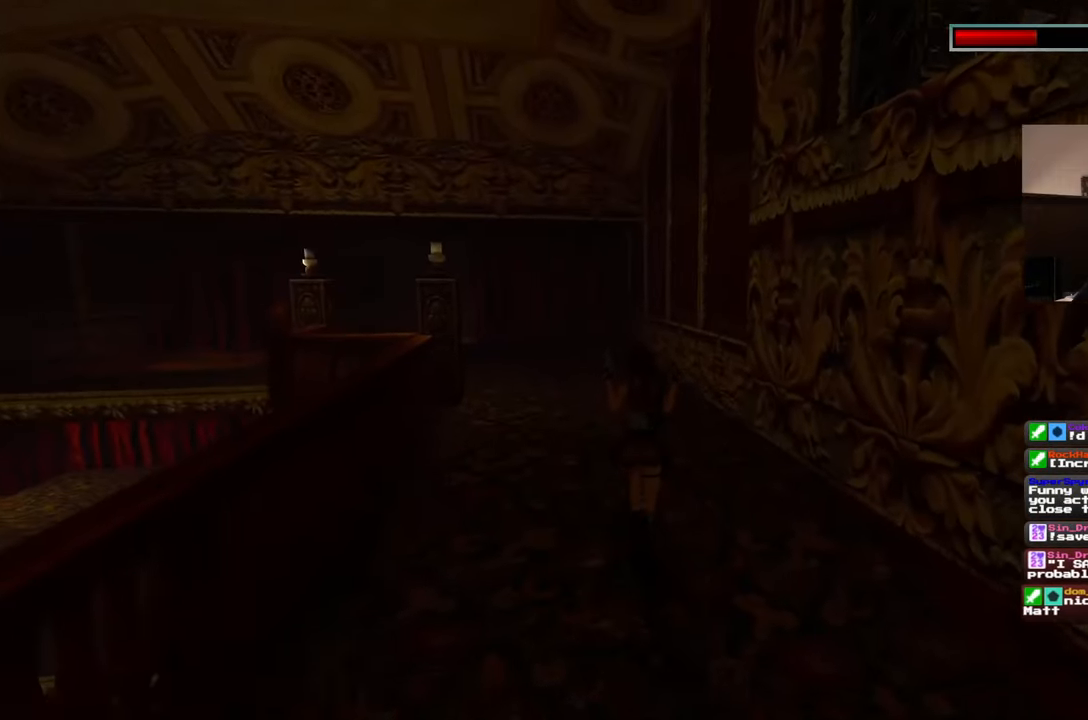
{"buttons": [], "left_stick": "center", "right_stick": "center", "events": [[200, "CIRCLE", "down"], [300, "CIRCLE", "up"], [317, "left_stick", "center"]]}
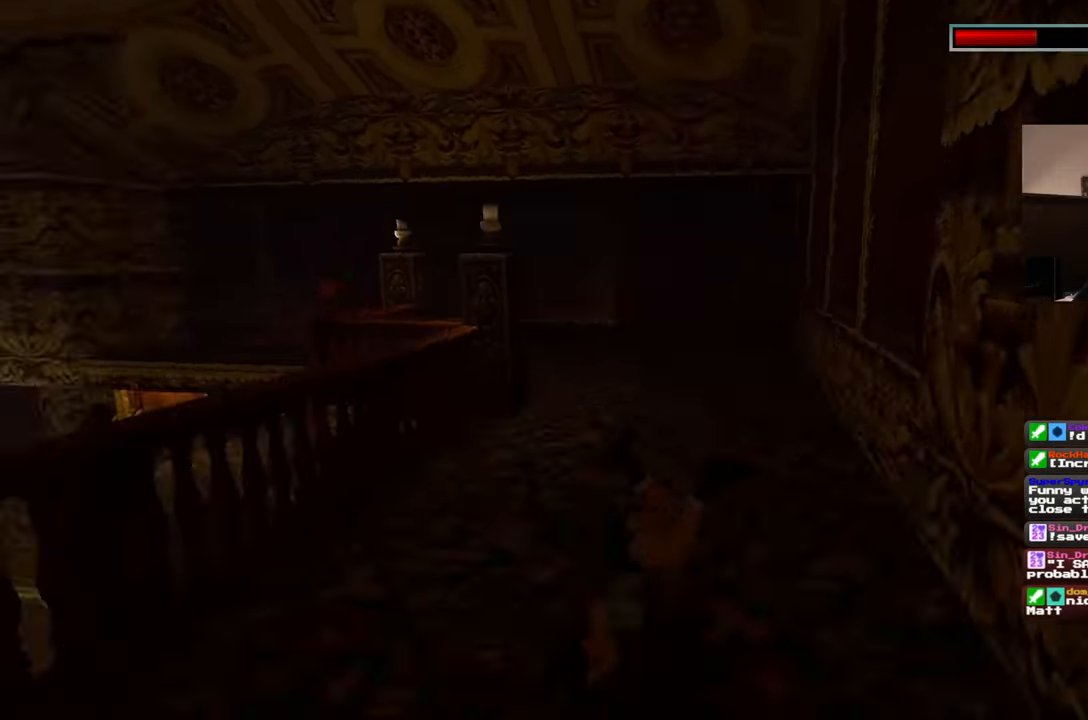
{"buttons": [], "left_stick": "up", "right_stick": "left", "events": [[117, "right_stick", "down-right"], [317, "left_stick", "up"], [400, "right_stick", "center"], [500, "right_stick", "left"]]}
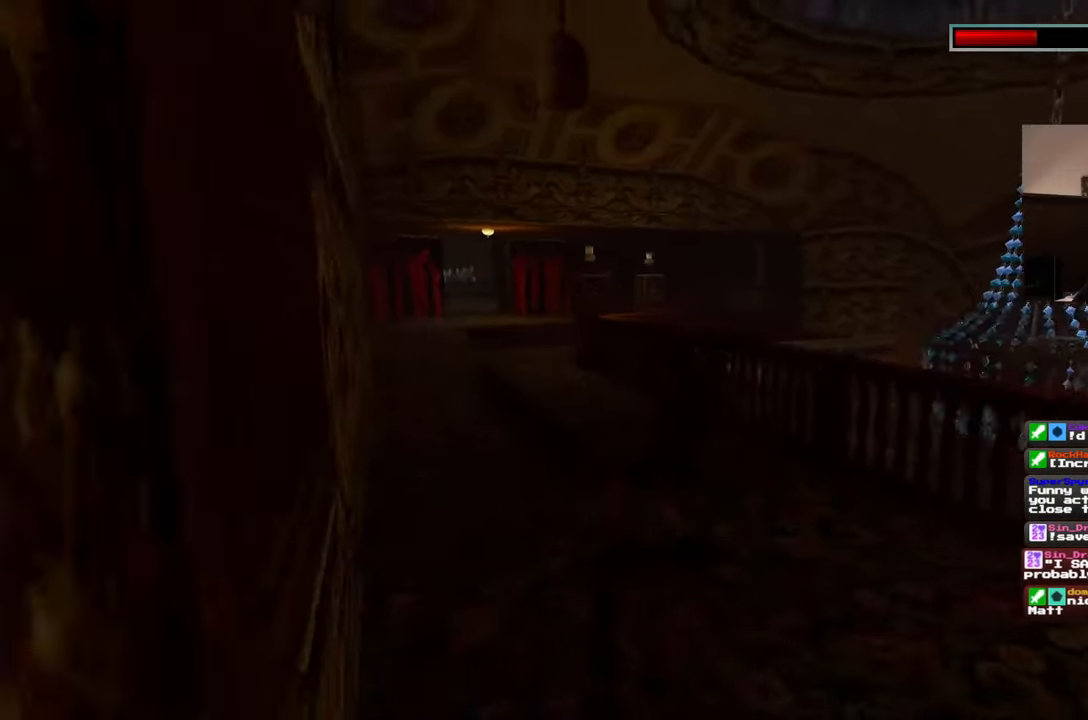
{"buttons": [], "left_stick": "up", "right_stick": "center", "events": [[217, "right_stick", "center"]]}
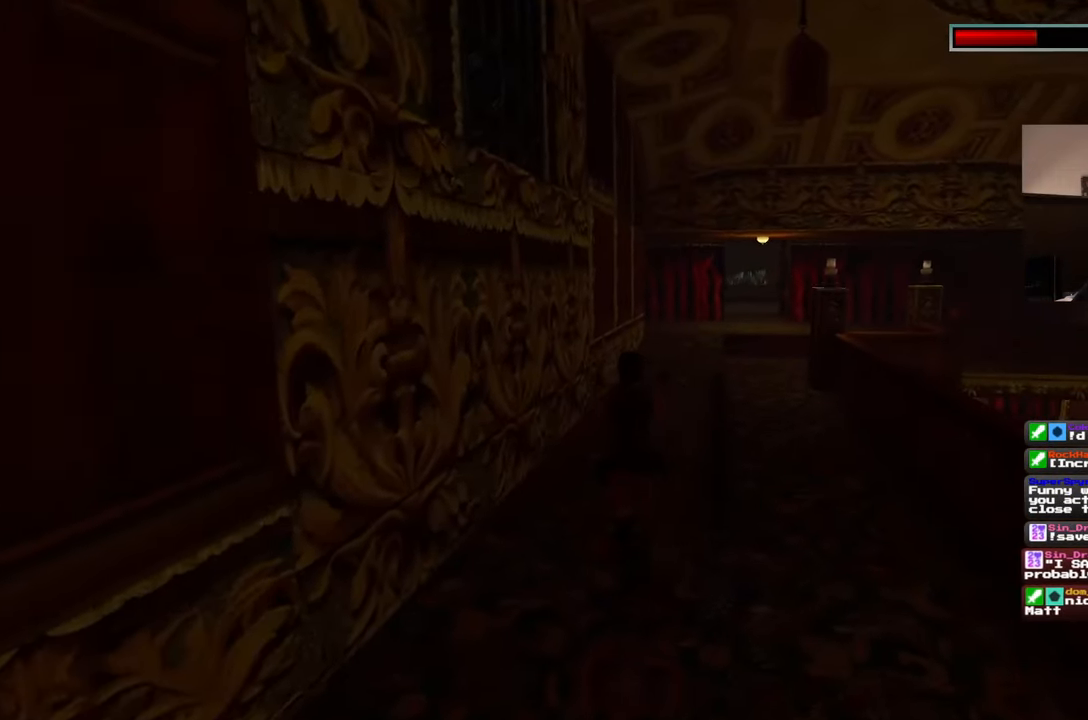
{"buttons": ["SQUARE"], "left_stick": "up", "right_stick": "center", "events": [[217, "SQUARE", "down"]]}
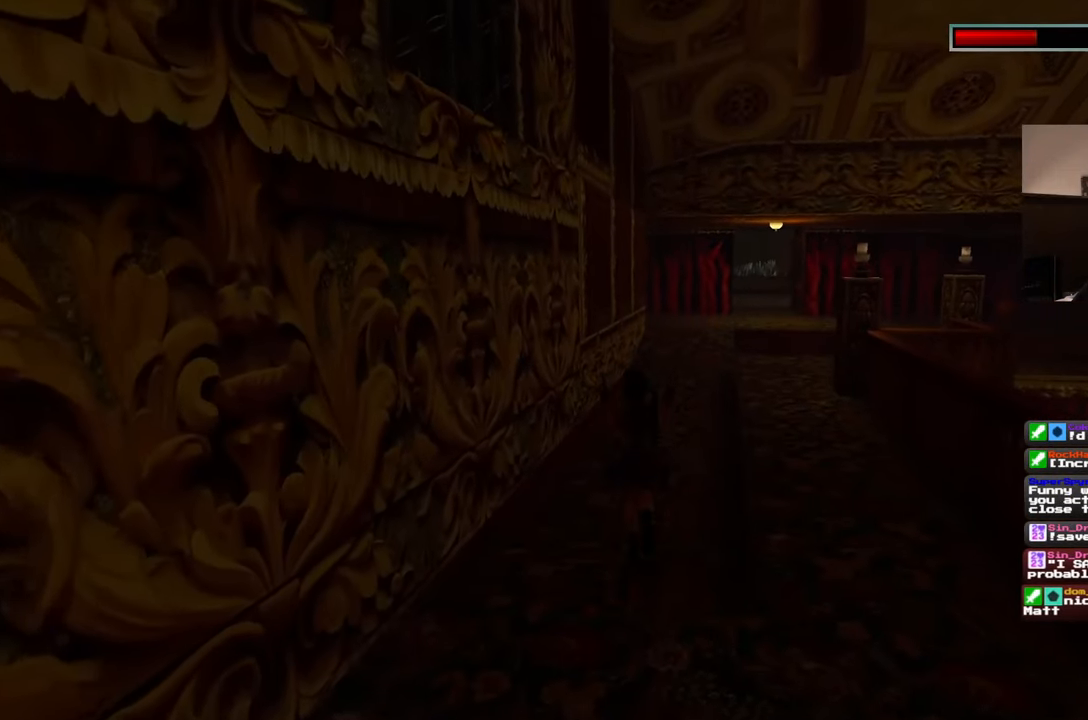
{"buttons": ["SQUARE"], "left_stick": "up", "right_stick": "center", "events": []}
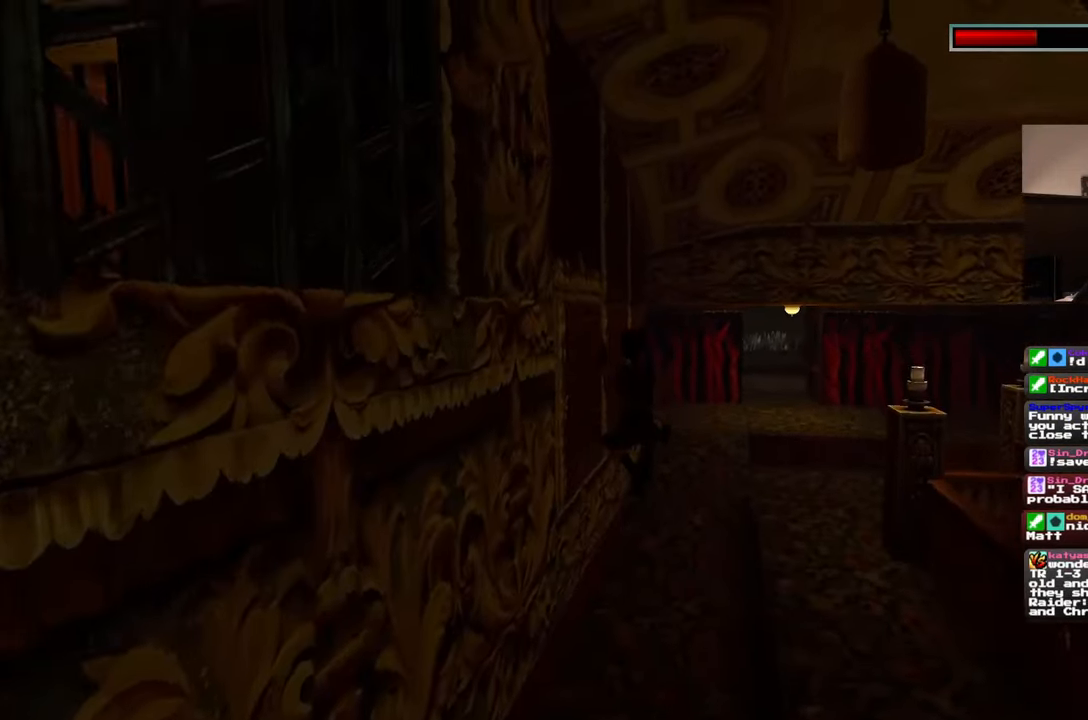
{"buttons": [], "left_stick": "up", "right_stick": "center", "events": [[17, "SQUARE", "up"], [350, "right_stick", "left"], [500, "right_stick", "center"]]}
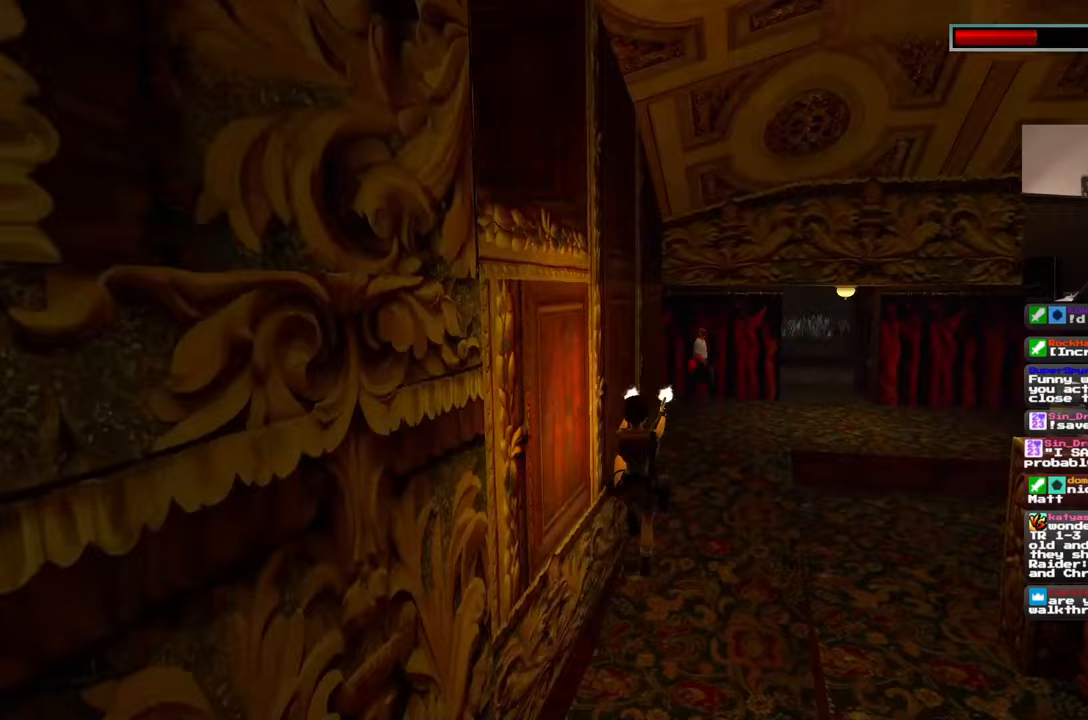
{"buttons": [], "left_stick": "up", "right_stick": "center", "events": []}
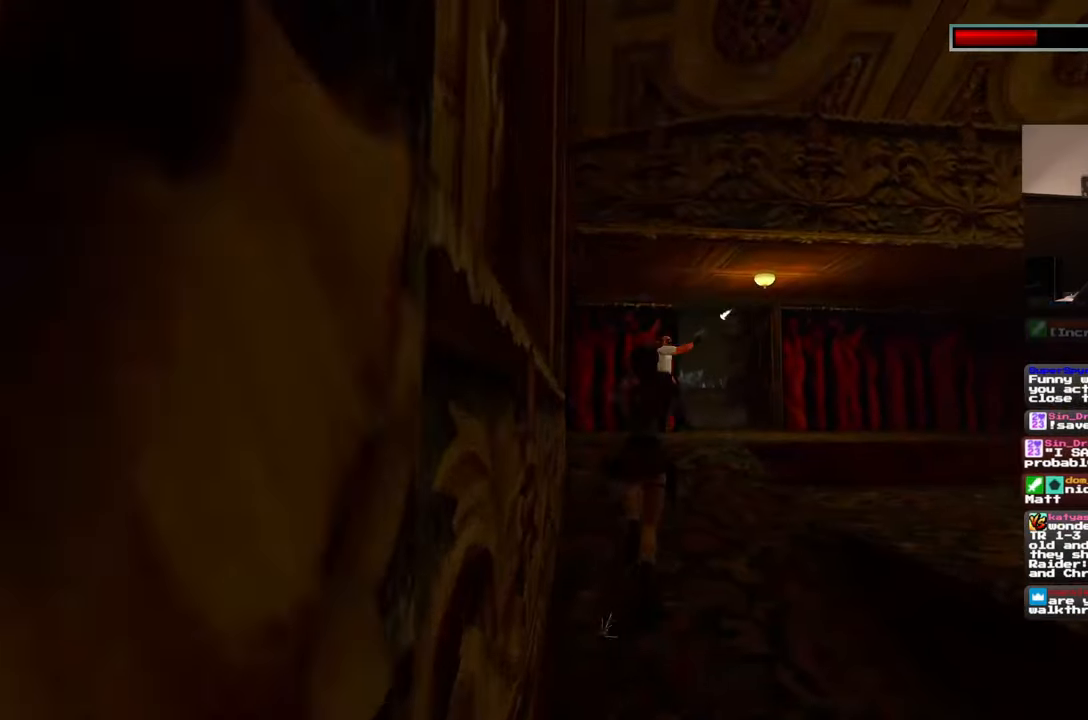
{"buttons": [], "left_stick": "up", "right_stick": "center", "events": []}
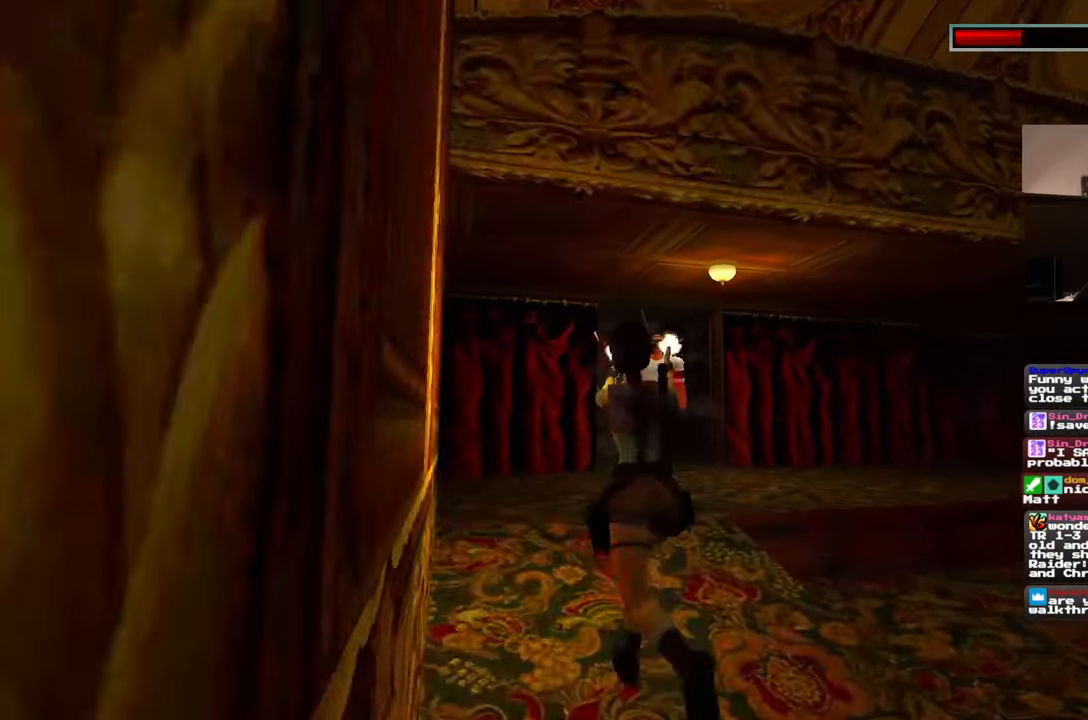
{"buttons": [], "left_stick": "up", "right_stick": "center", "events": []}
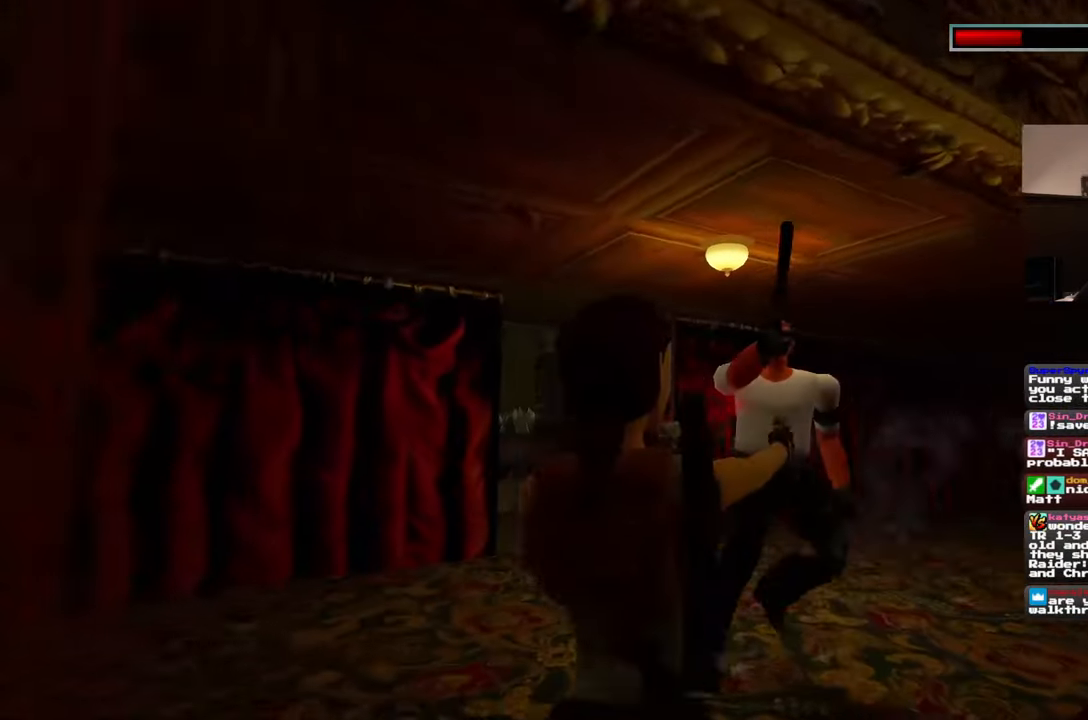
{"buttons": [], "left_stick": "up", "right_stick": "center", "events": []}
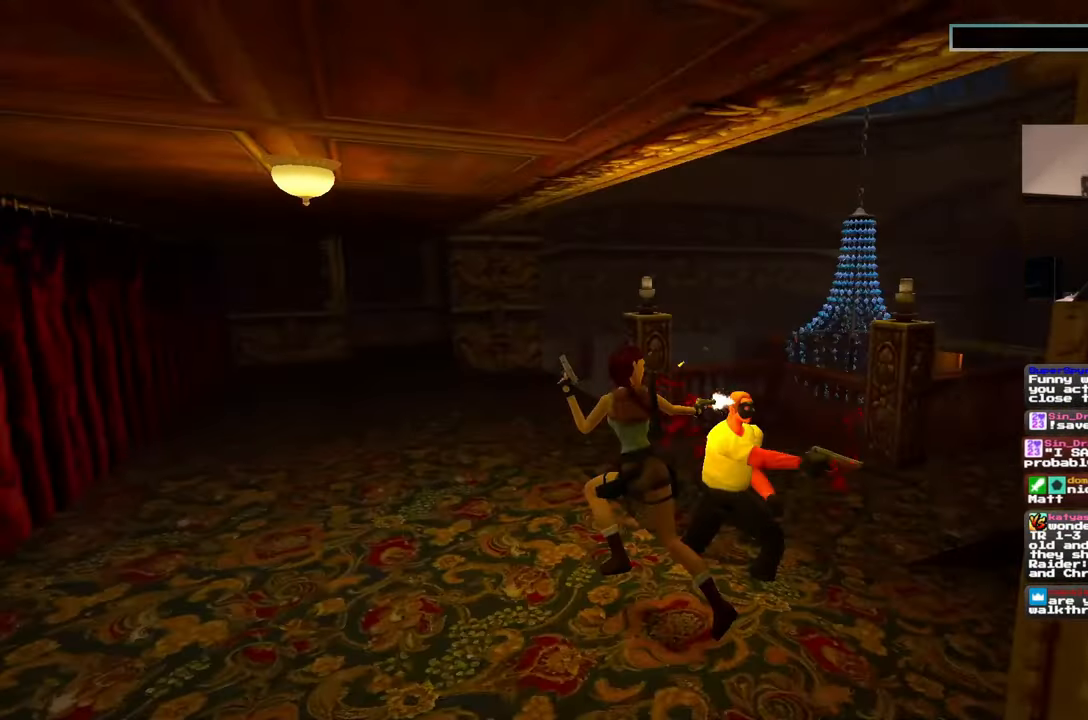
{"buttons": [], "left_stick": "center", "right_stick": "center", "events": [[167, "left_stick", "up-right"], [283, "left_stick", "center"]]}
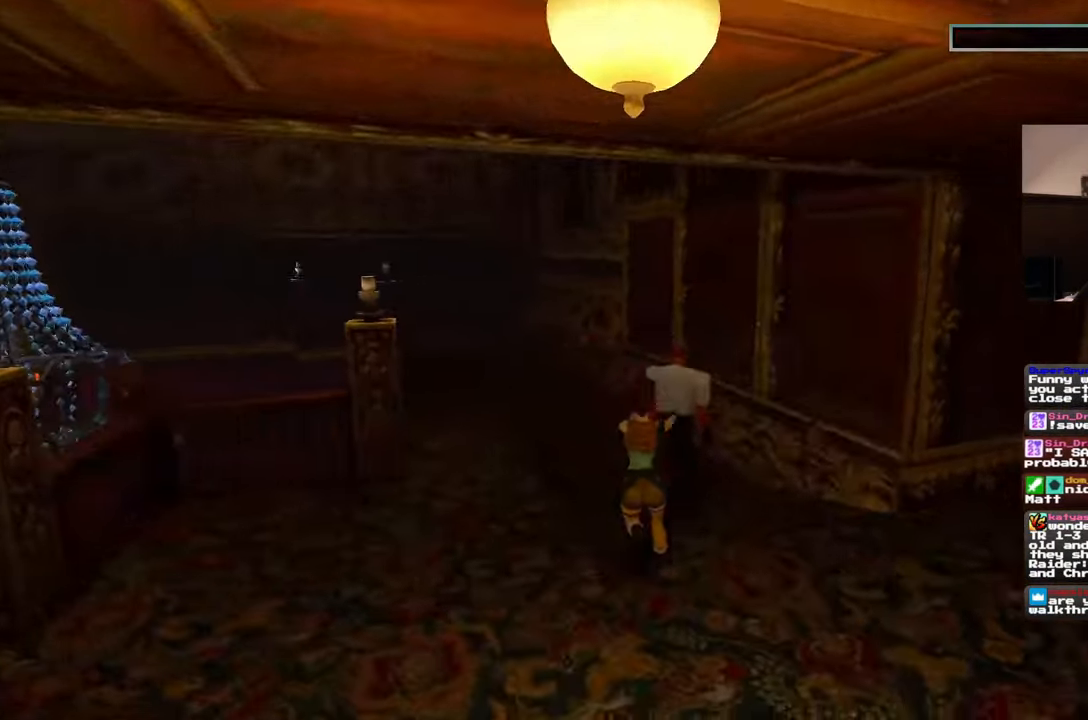
{"buttons": [], "left_stick": "center", "right_stick": "center", "events": []}
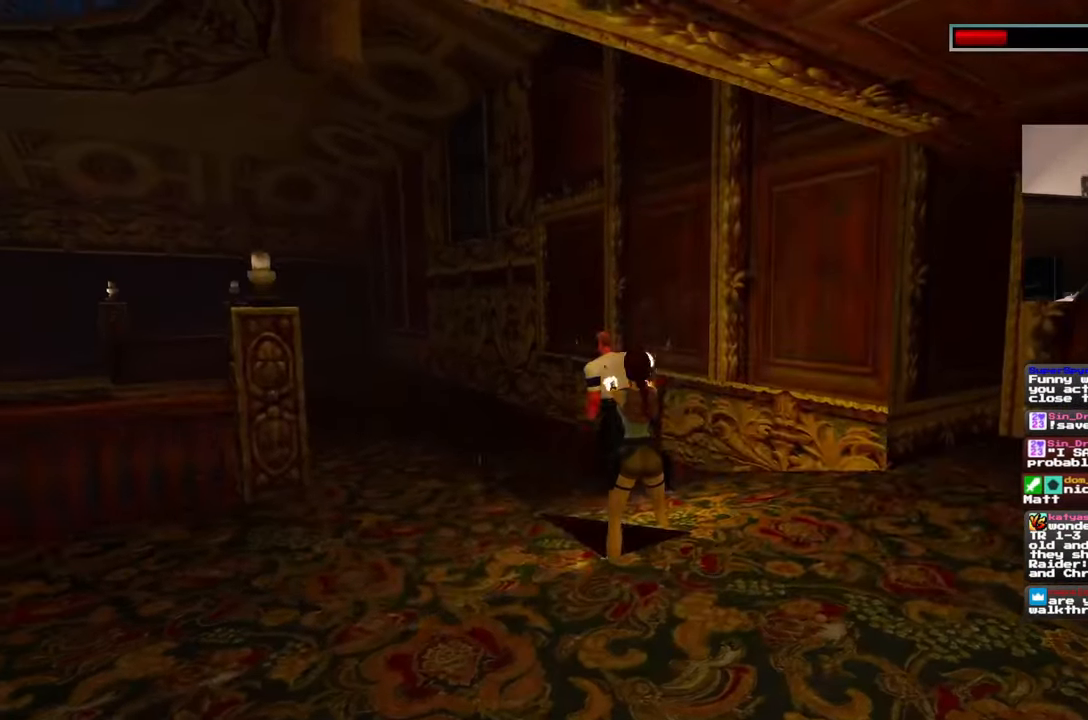
{"buttons": [], "left_stick": "center", "right_stick": "center", "events": []}
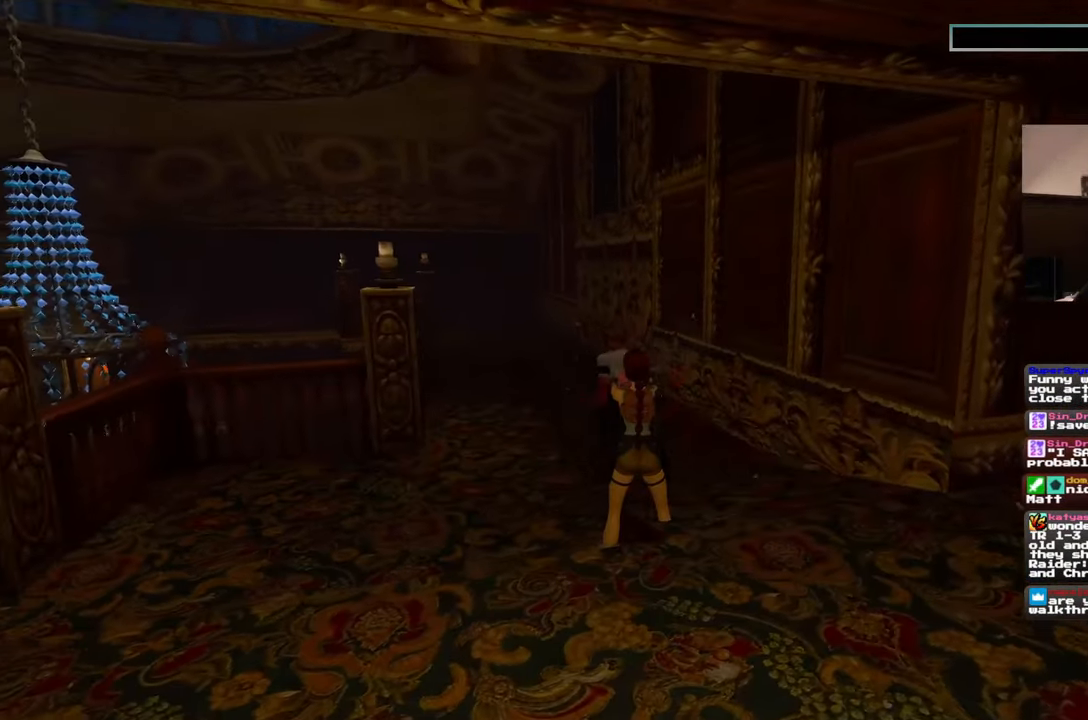
{"buttons": [], "left_stick": "up", "right_stick": "center", "events": [[217, "left_stick", "up"]]}
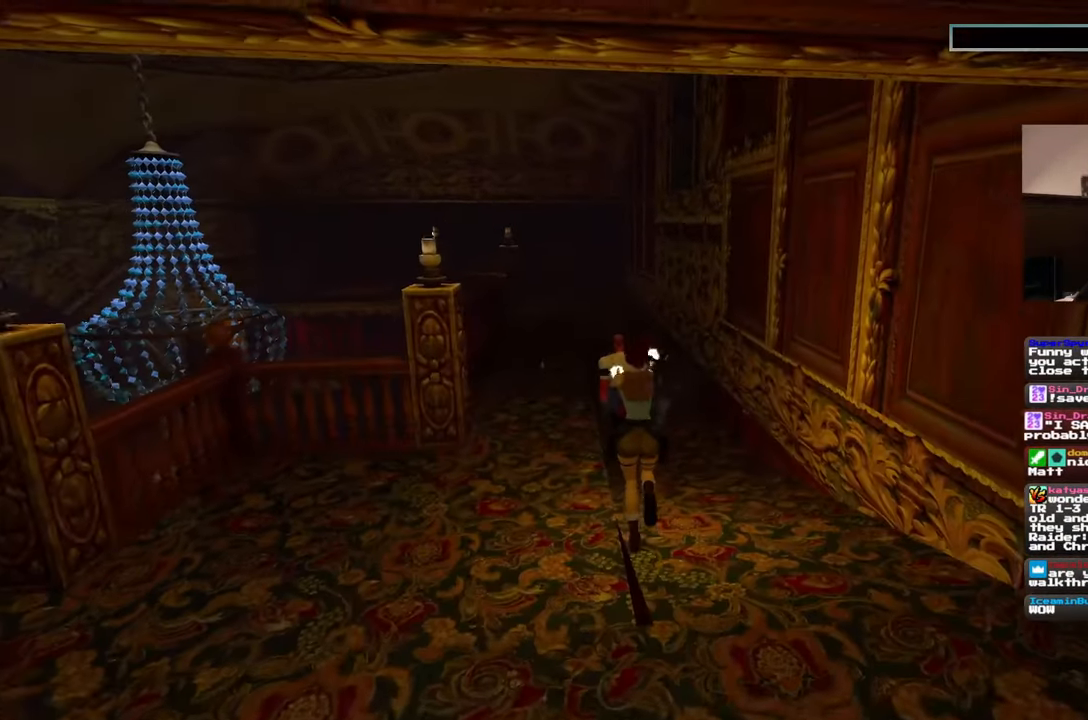
{"buttons": [], "left_stick": "center", "right_stick": "center"}
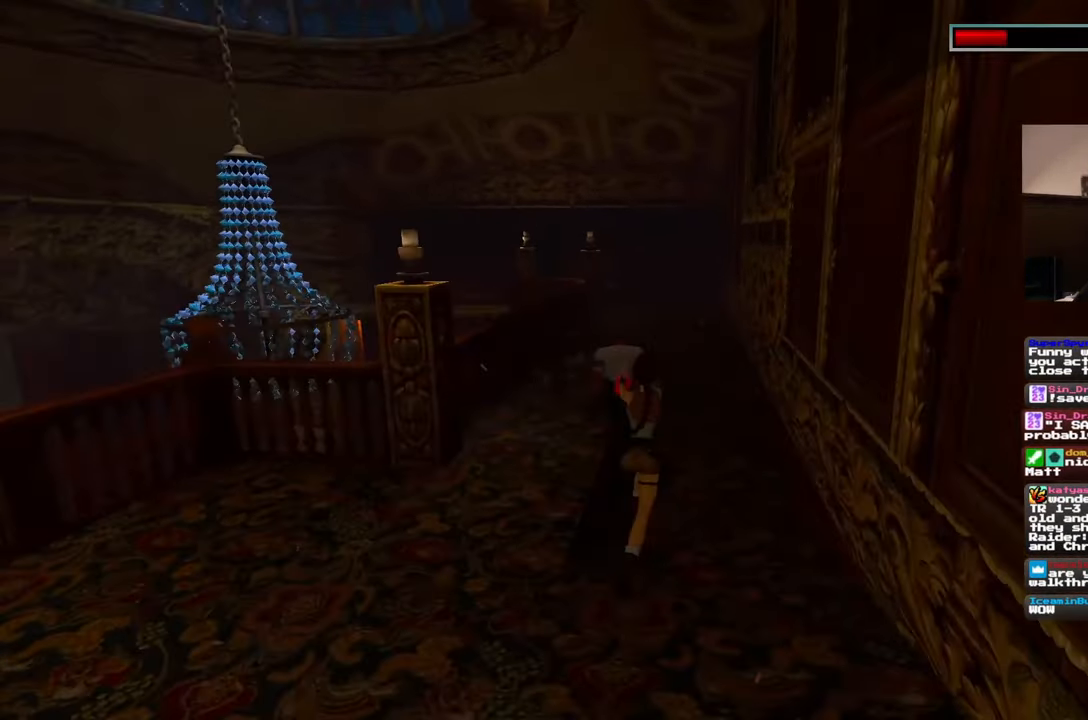
{"buttons": [], "left_stick": "up-right", "right_stick": "center", "events": [[100, "left_stick", "up-right"]]}